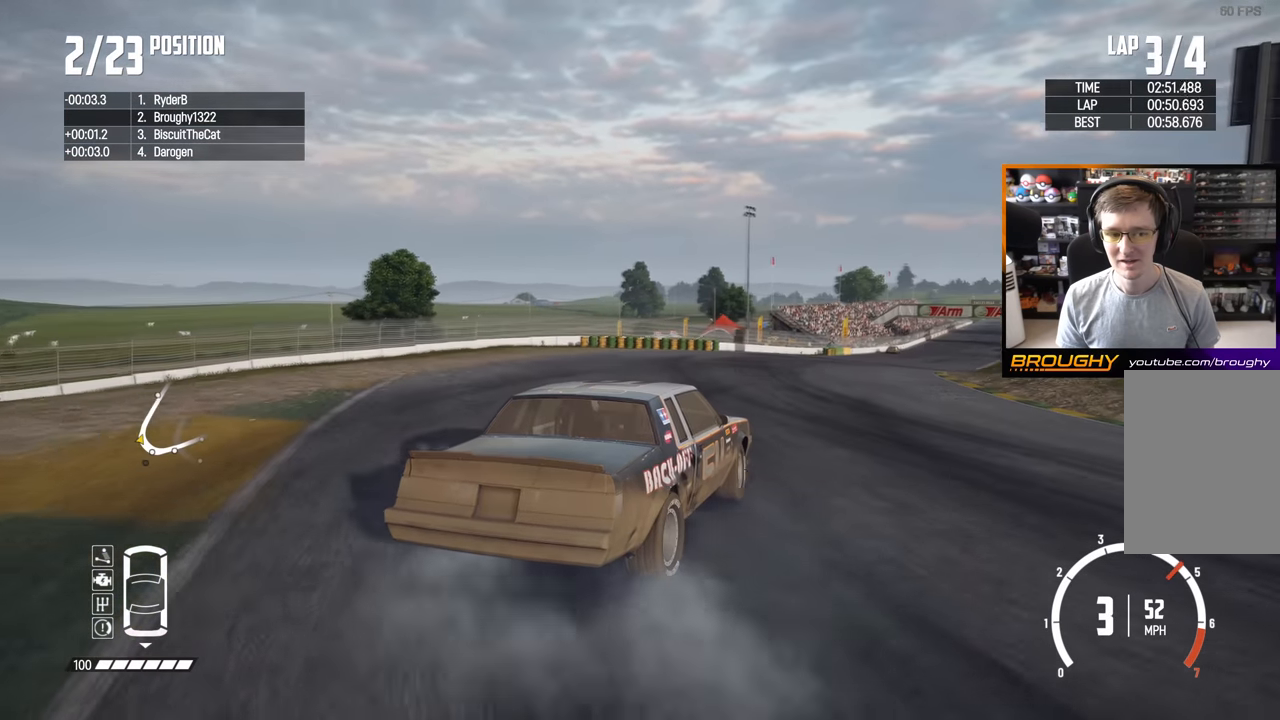
Gameplay with a controller (Xbox layout); each line is a JSON object with the inputs held at the frame after it. "events" lists button and stick changes between this image and that frame as [ms after this image, input, new state], when the widget could be followed in between. Not read: L3 R3.
{"buttons": ["R2"], "left_stick": "left", "right_stick": "center", "events": [[267, "left_stick", "right"], [483, "left_stick", "left"]]}
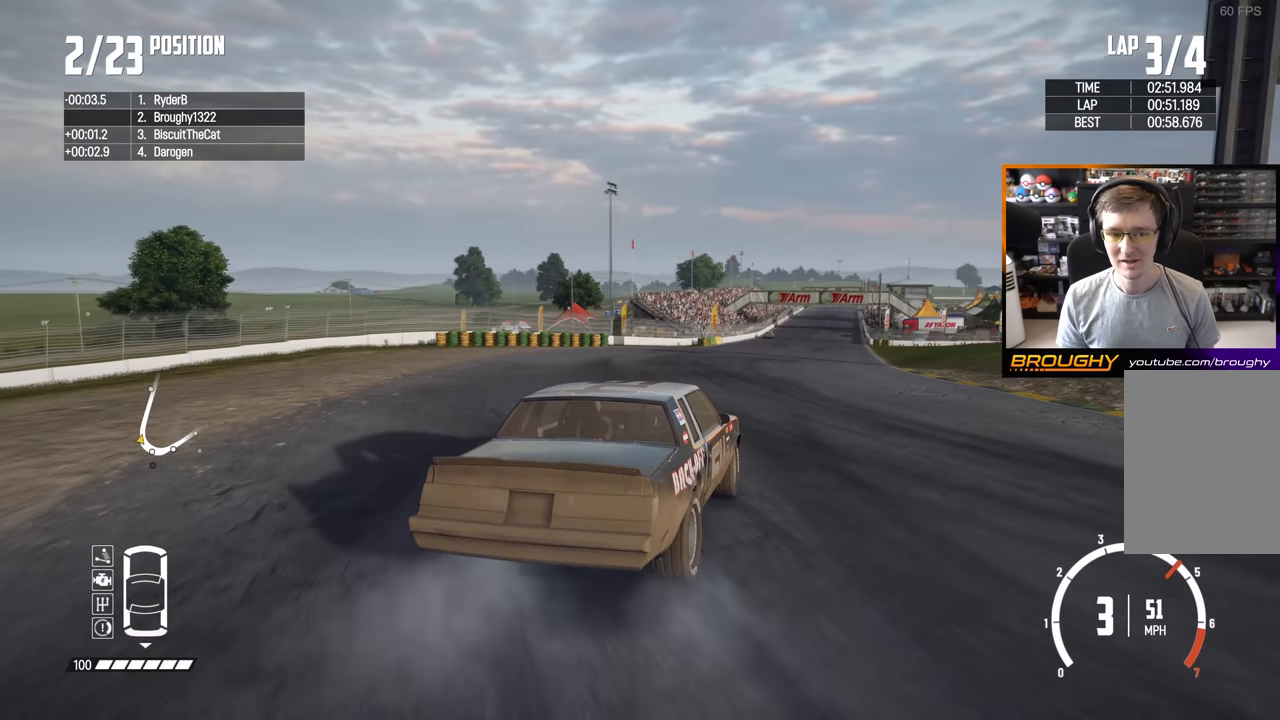
{"buttons": ["R2"], "left_stick": "center", "right_stick": "center", "events": [[450, "left_stick", "center"]]}
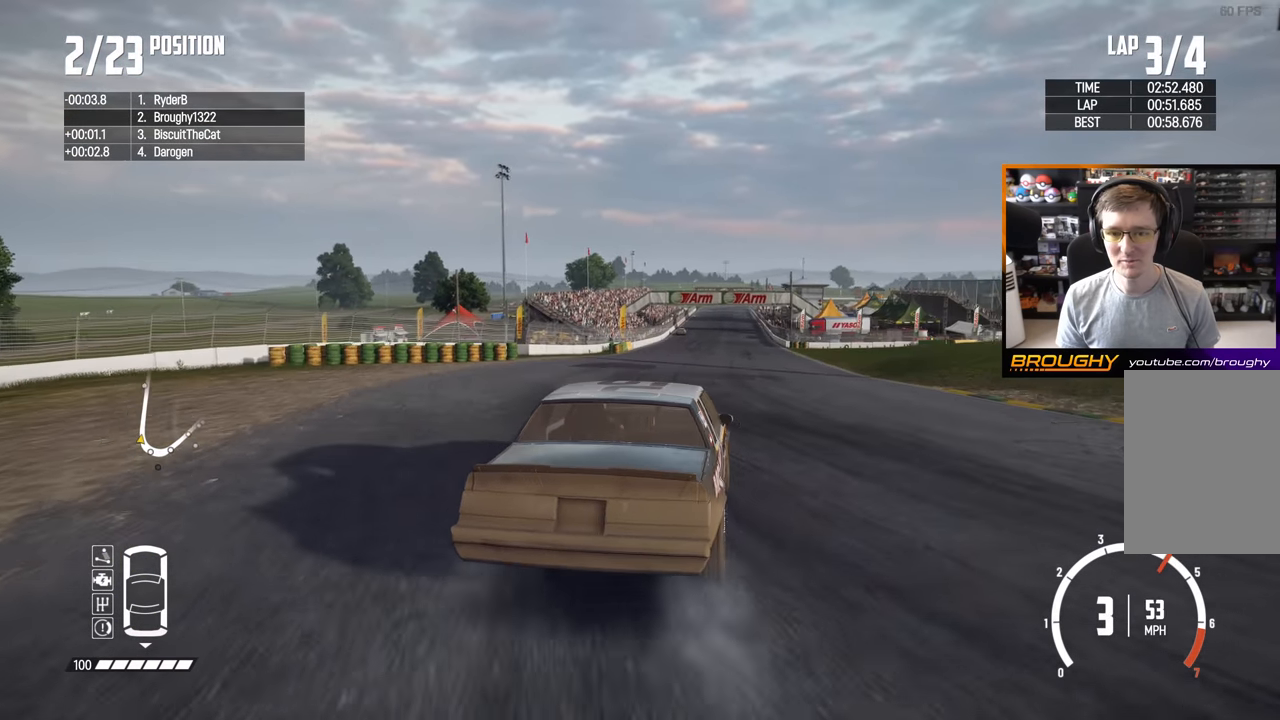
{"buttons": ["R2"], "left_stick": "center", "right_stick": "center", "events": [[267, "left_stick", "right"], [483, "left_stick", "center"]]}
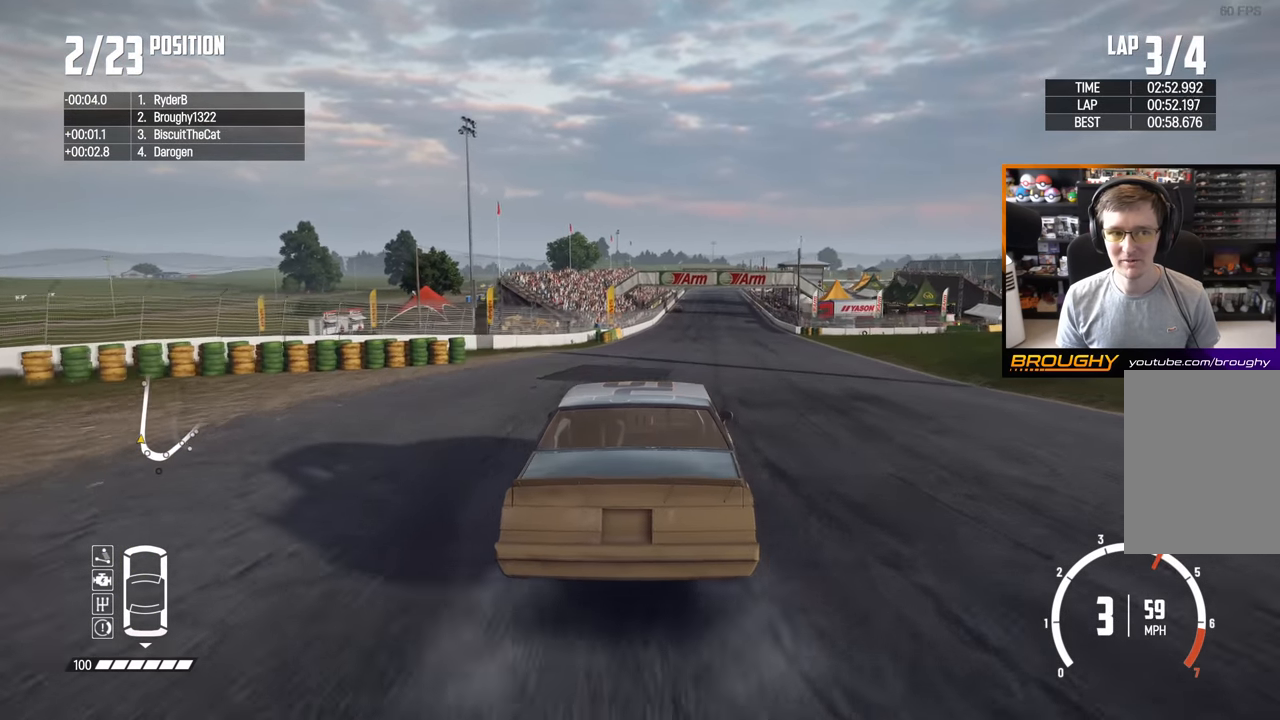
{"buttons": ["R2"], "left_stick": "center", "right_stick": "center", "events": [[317, "left_stick", "left"], [500, "left_stick", "center"]]}
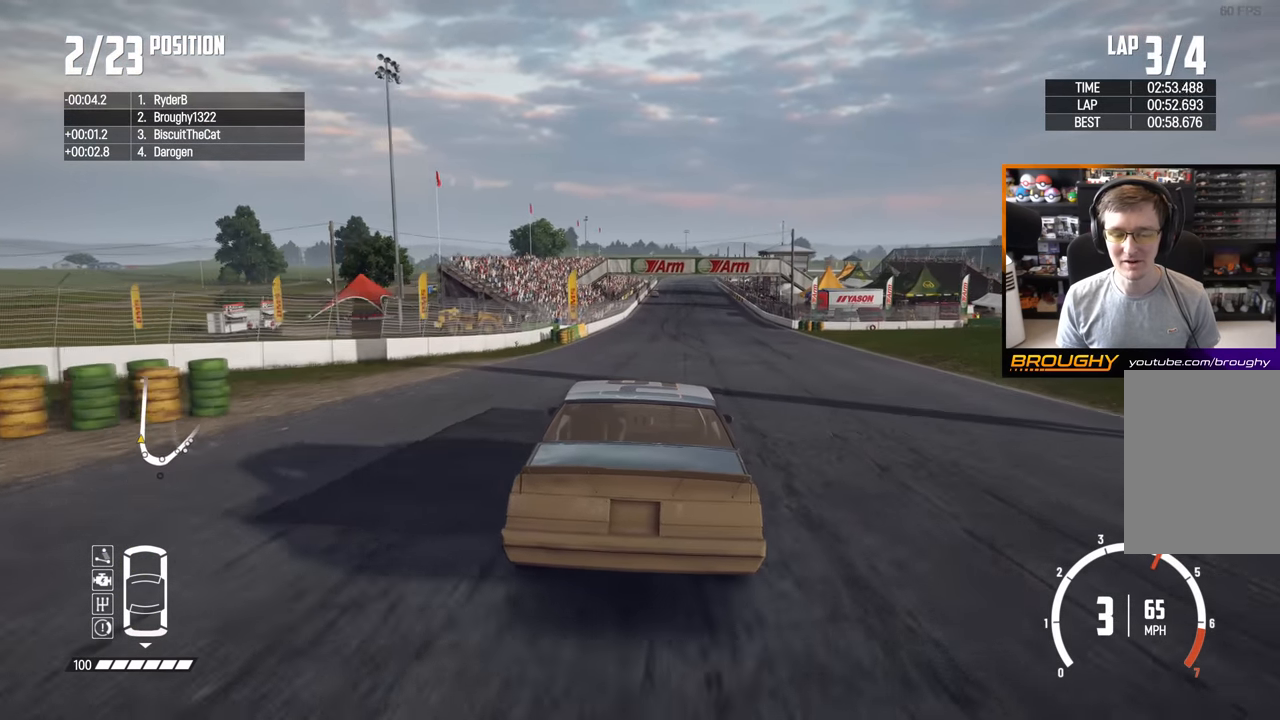
{"buttons": ["R2"], "left_stick": "center", "right_stick": "center", "events": [[183, "left_stick", "right"], [367, "left_stick", "center"]]}
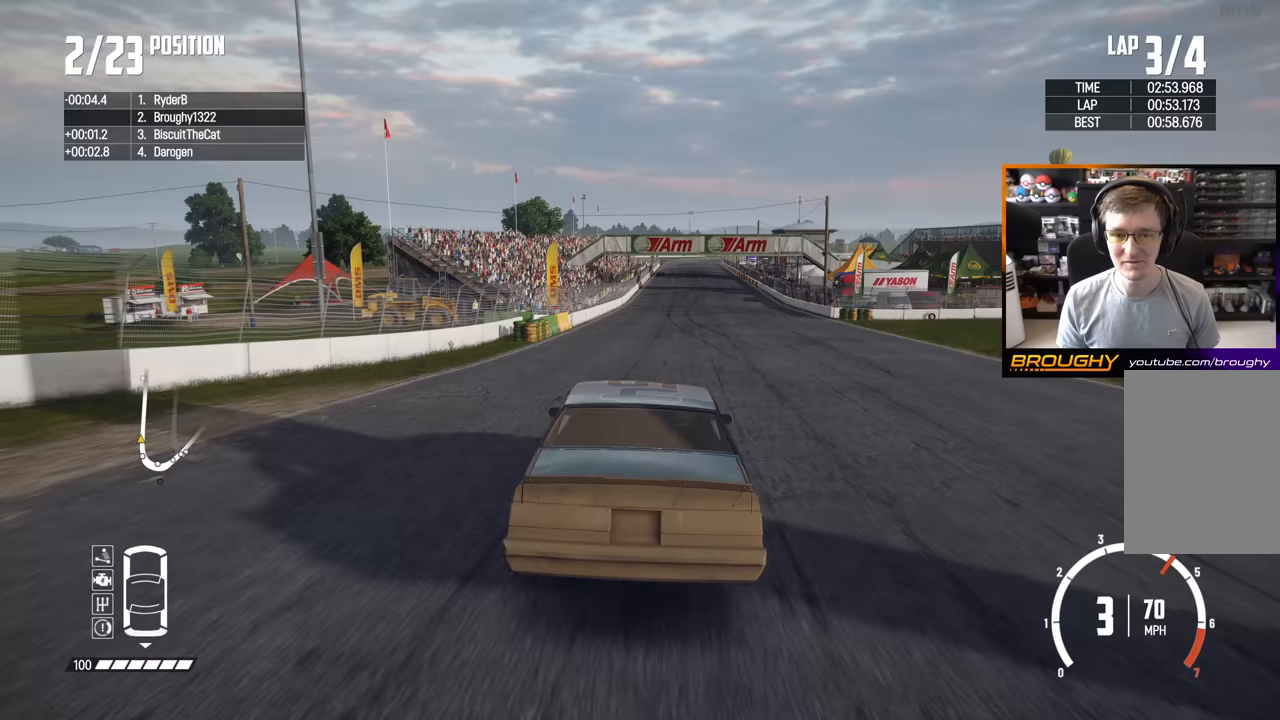
{"buttons": ["R2"], "left_stick": "center", "right_stick": "center", "events": []}
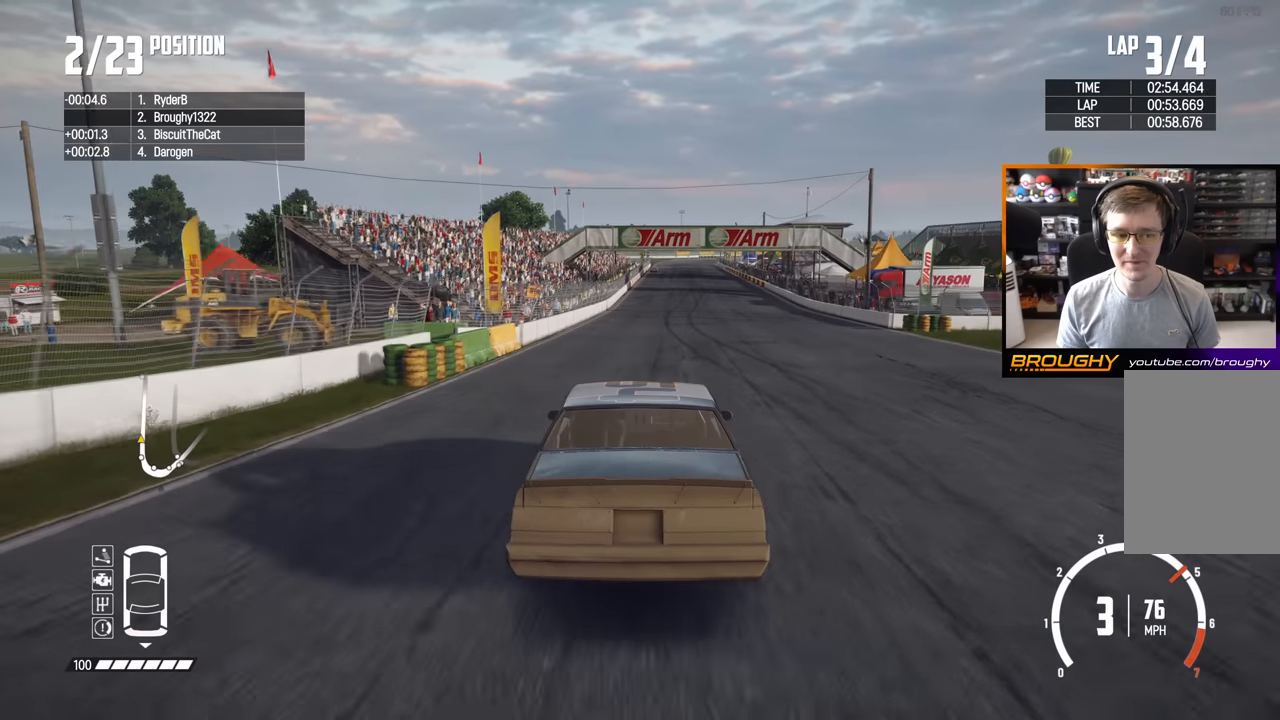
{"buttons": ["R2"], "left_stick": "center", "right_stick": "center", "events": [[100, "left_stick", "right"], [317, "left_stick", "center"]]}
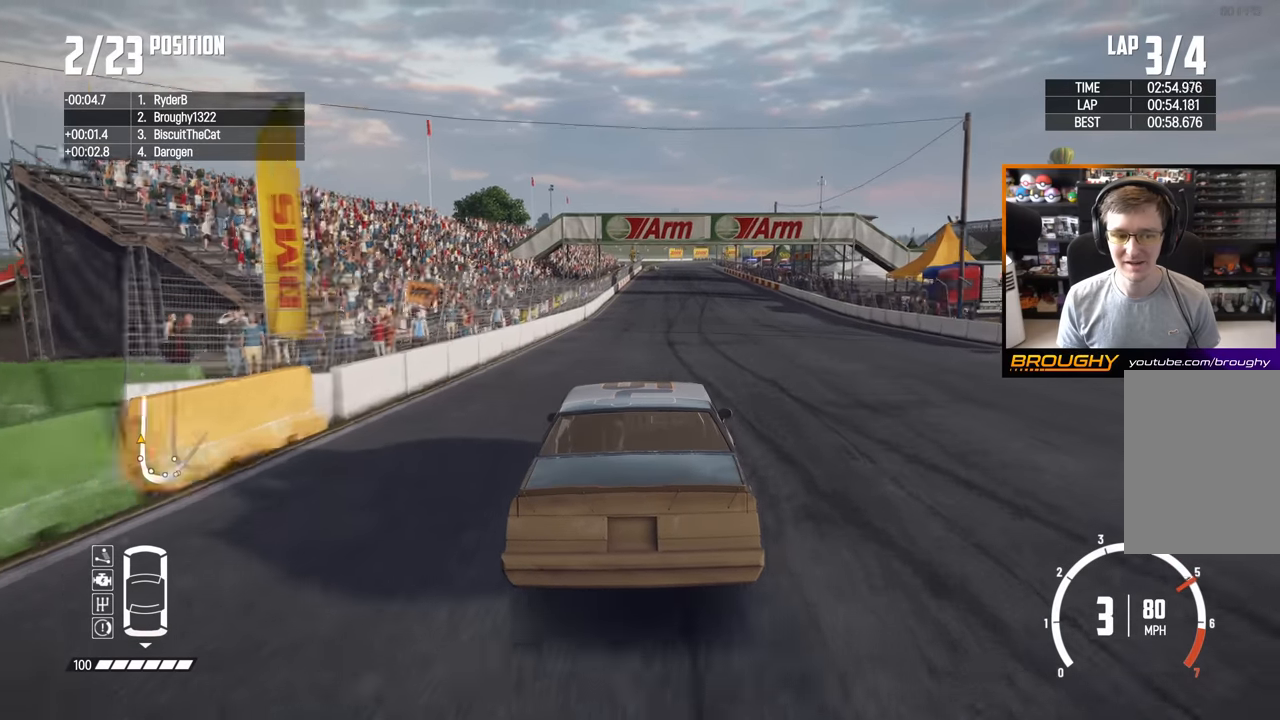
{"buttons": ["R2"], "left_stick": "center", "right_stick": "center", "events": []}
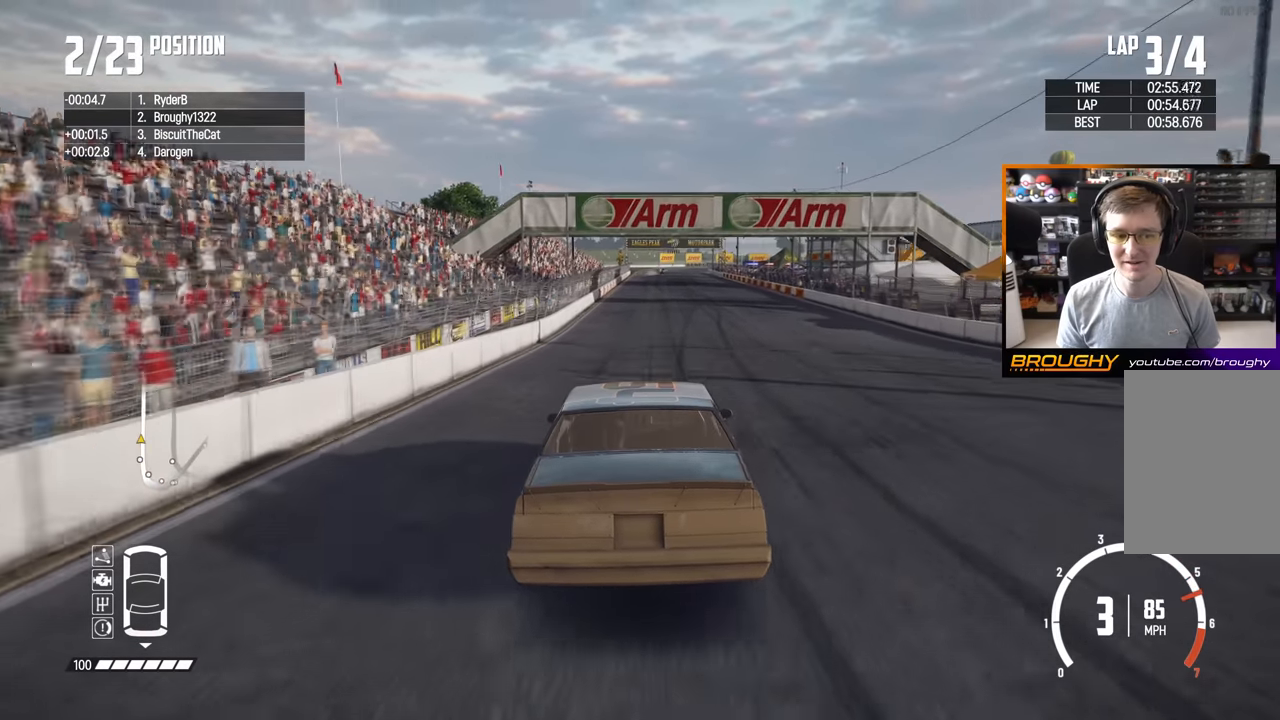
{"buttons": ["R2"], "left_stick": "center", "right_stick": "center", "events": [[83, "left_stick", "right"], [300, "left_stick", "center"]]}
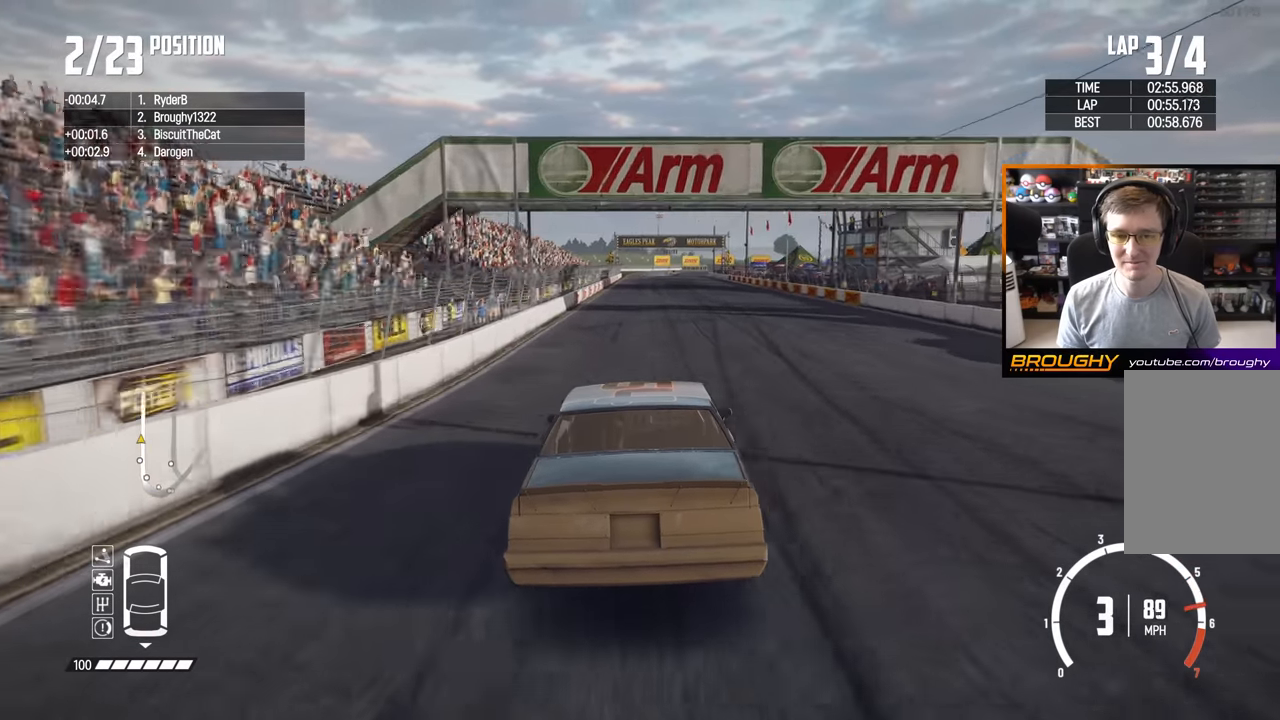
{"buttons": ["R2"], "left_stick": "center", "right_stick": "center", "events": [[17, "left_stick", "up-left"], [133, "left_stick", "center"], [417, "left_stick", "up-left"], [500, "left_stick", "center"]]}
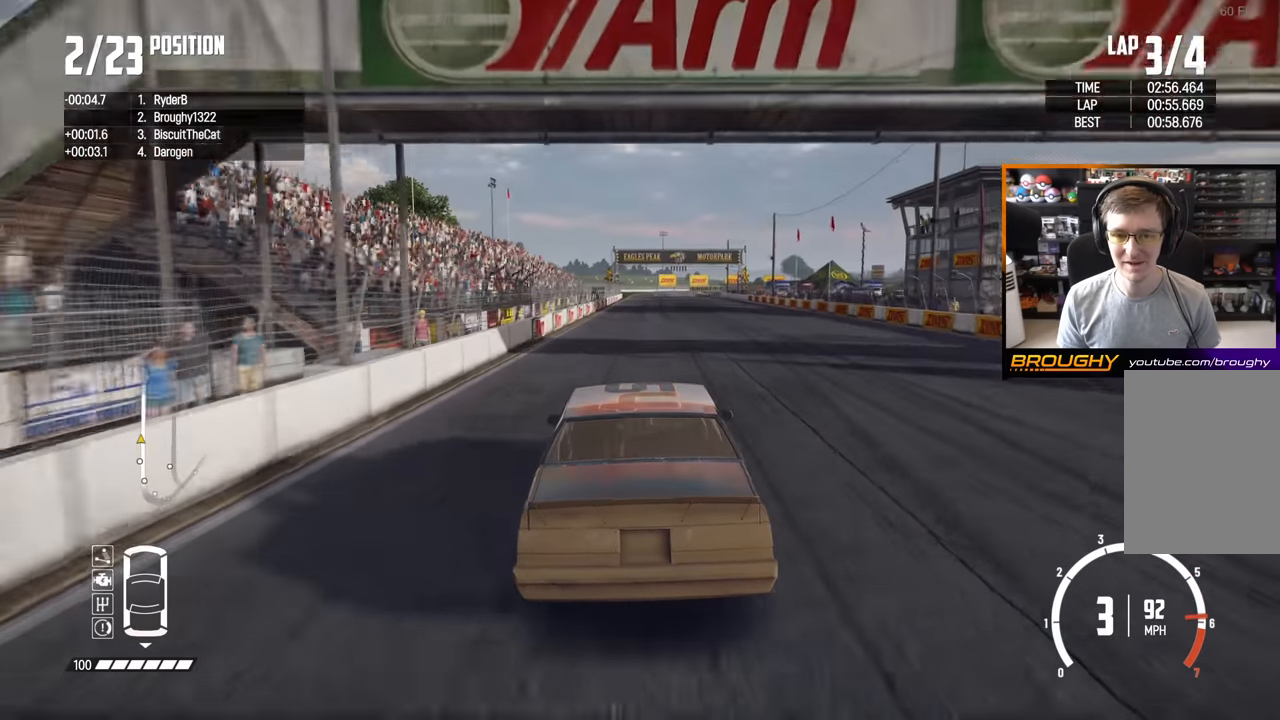
{"buttons": ["R2"], "left_stick": "right", "right_stick": "center", "events": [[417, "left_stick", "right"]]}
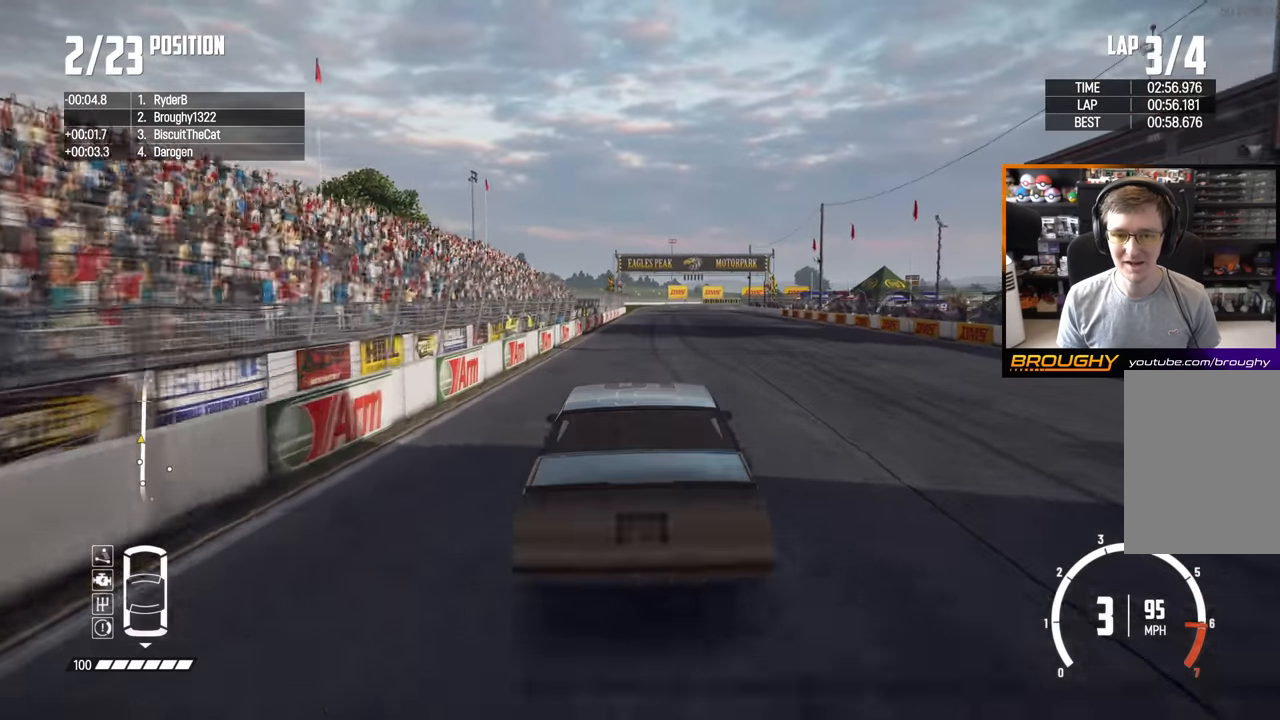
{"buttons": ["R2"], "left_stick": "center", "right_stick": "center", "events": [[67, "left_stick", "center"]]}
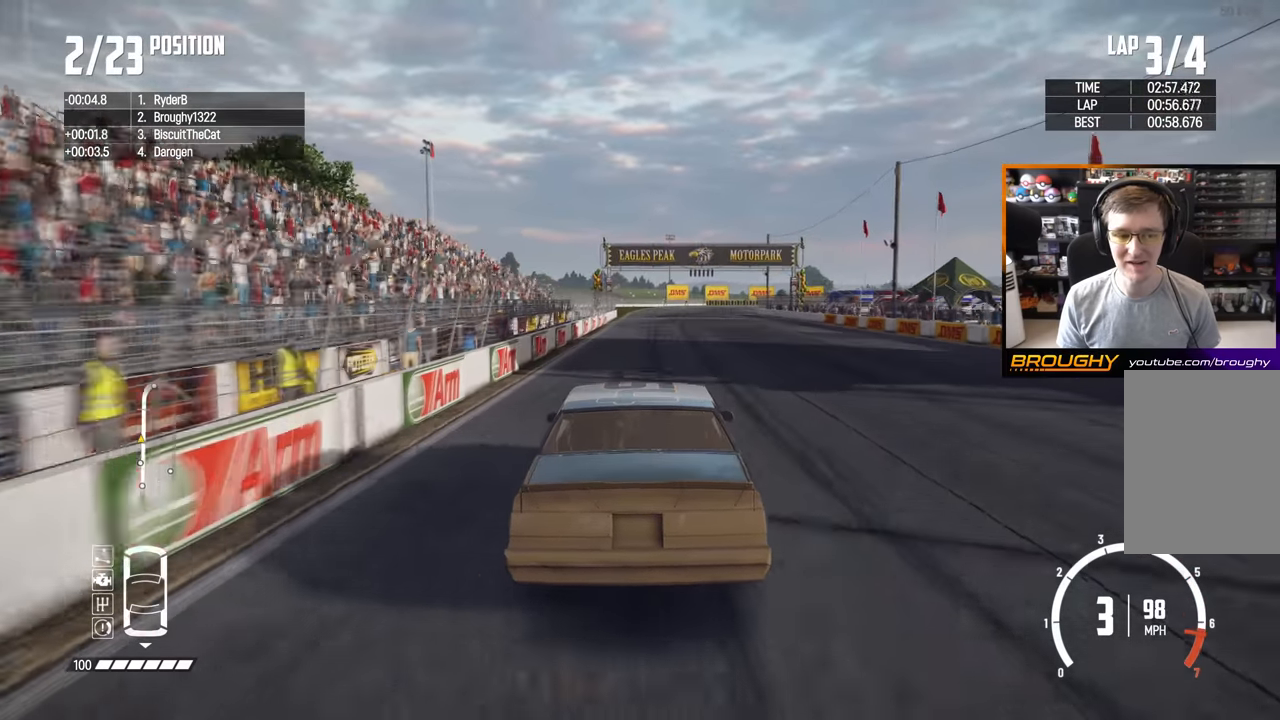
{"buttons": ["R2"], "left_stick": "center", "right_stick": "center", "events": []}
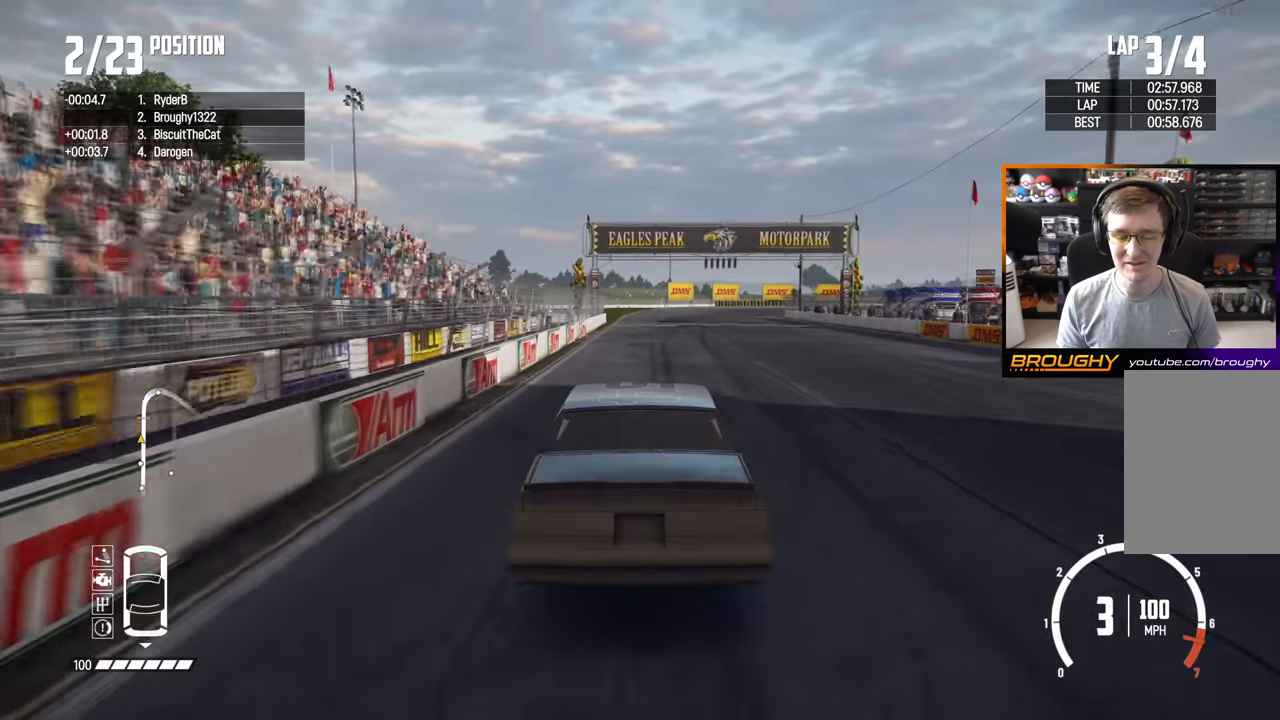
{"buttons": ["L2"], "left_stick": "right", "right_stick": "center", "events": [[217, "left_stick", "right"], [317, "L2", "down"], [333, "R2", "up"]]}
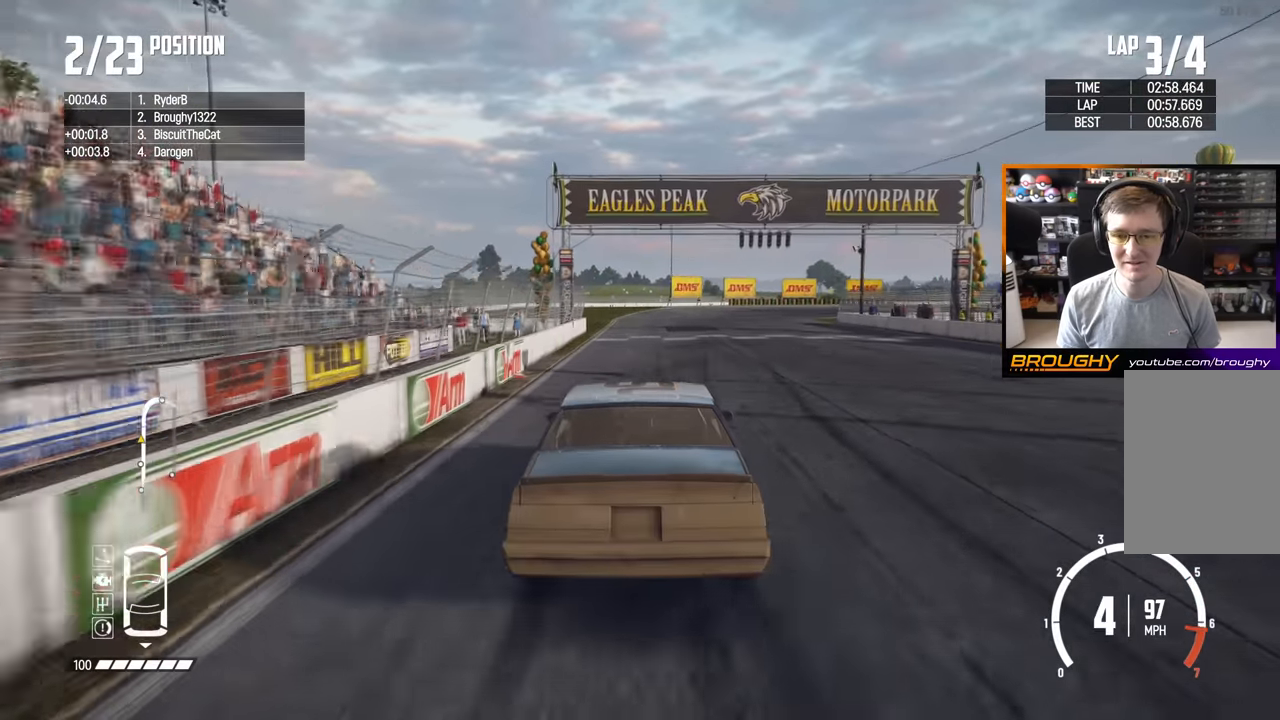
{"buttons": ["L2"], "left_stick": "right", "right_stick": "center", "events": [[267, "L2", "up"], [367, "L2", "down"]]}
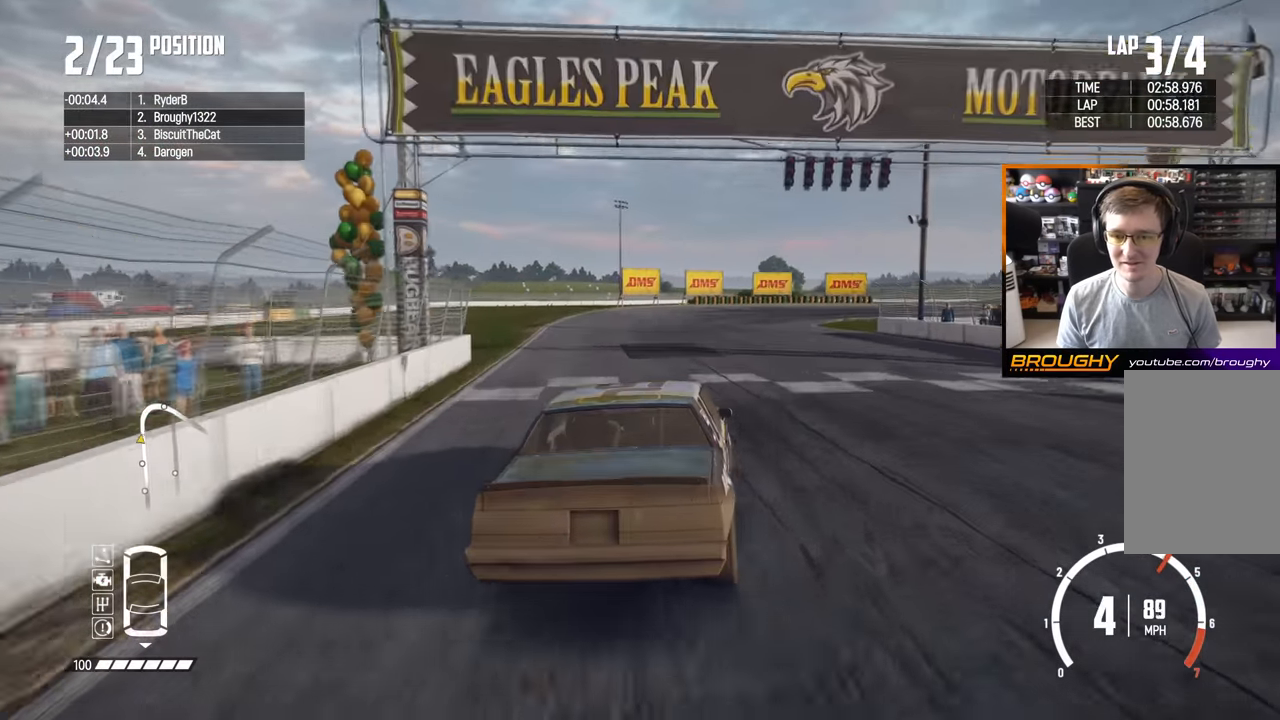
{"buttons": [], "left_stick": "right", "right_stick": "center", "events": [[483, "L2", "up"]]}
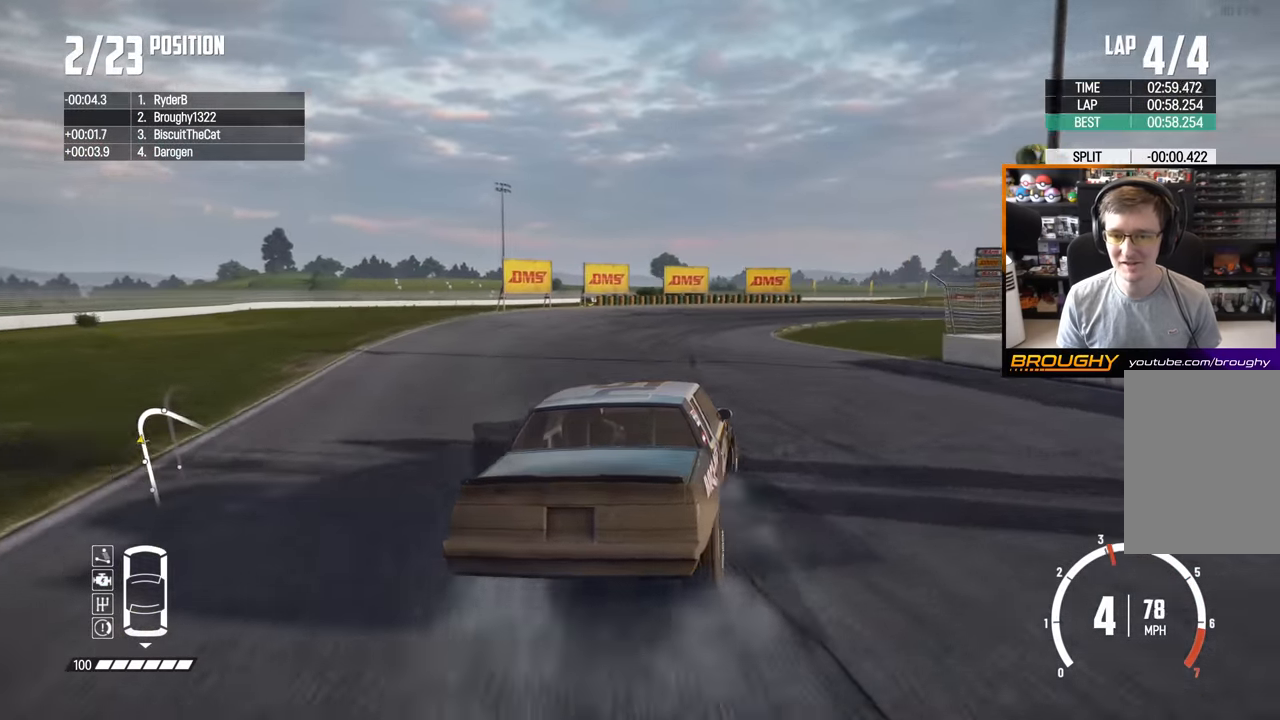
{"buttons": [], "left_stick": "right", "right_stick": "center", "events": []}
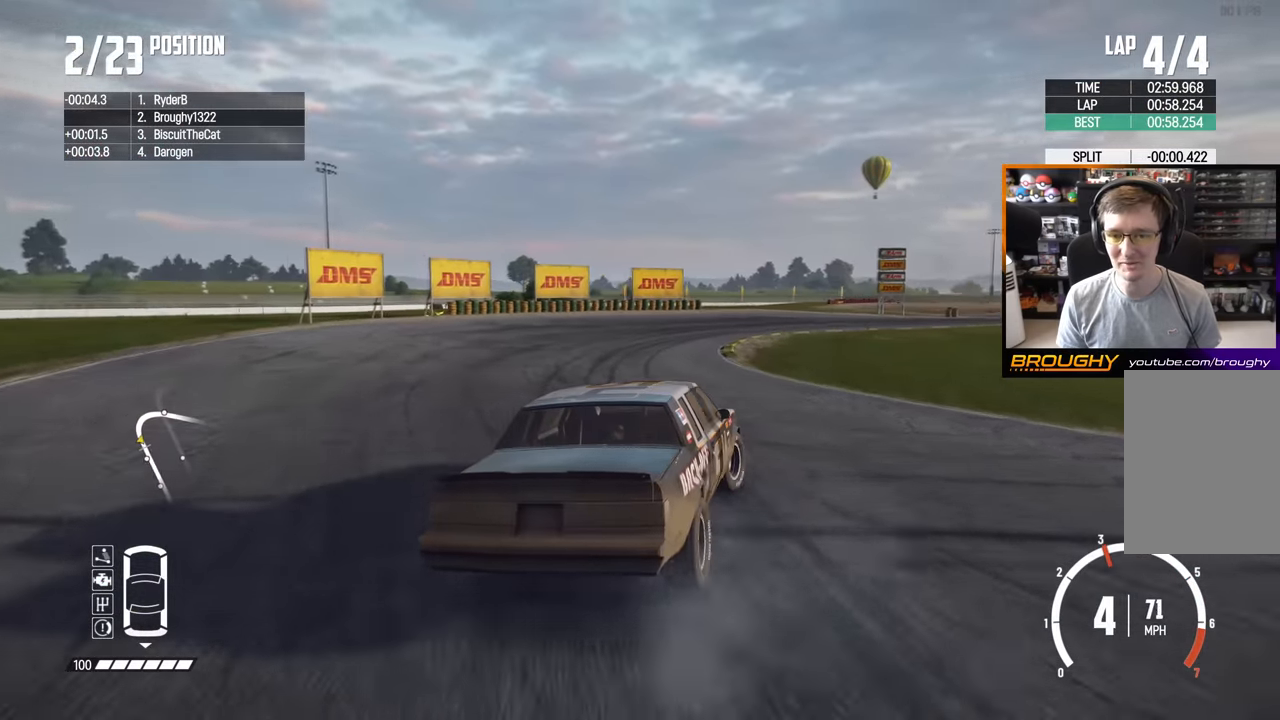
{"buttons": ["R2"], "left_stick": "center", "right_stick": "center", "events": [[67, "left_stick", "center"], [367, "R2", "down"]]}
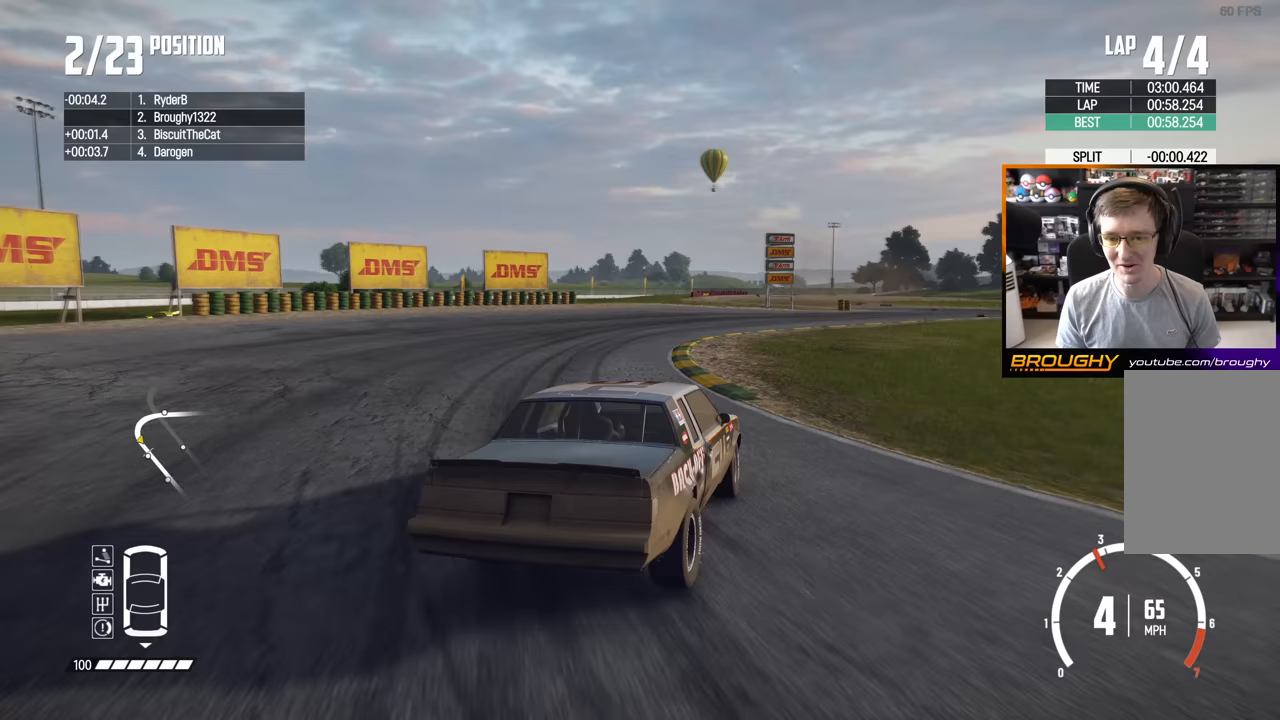
{"buttons": ["R2"], "left_stick": "right", "right_stick": "center", "events": [[67, "left_stick", "right"]]}
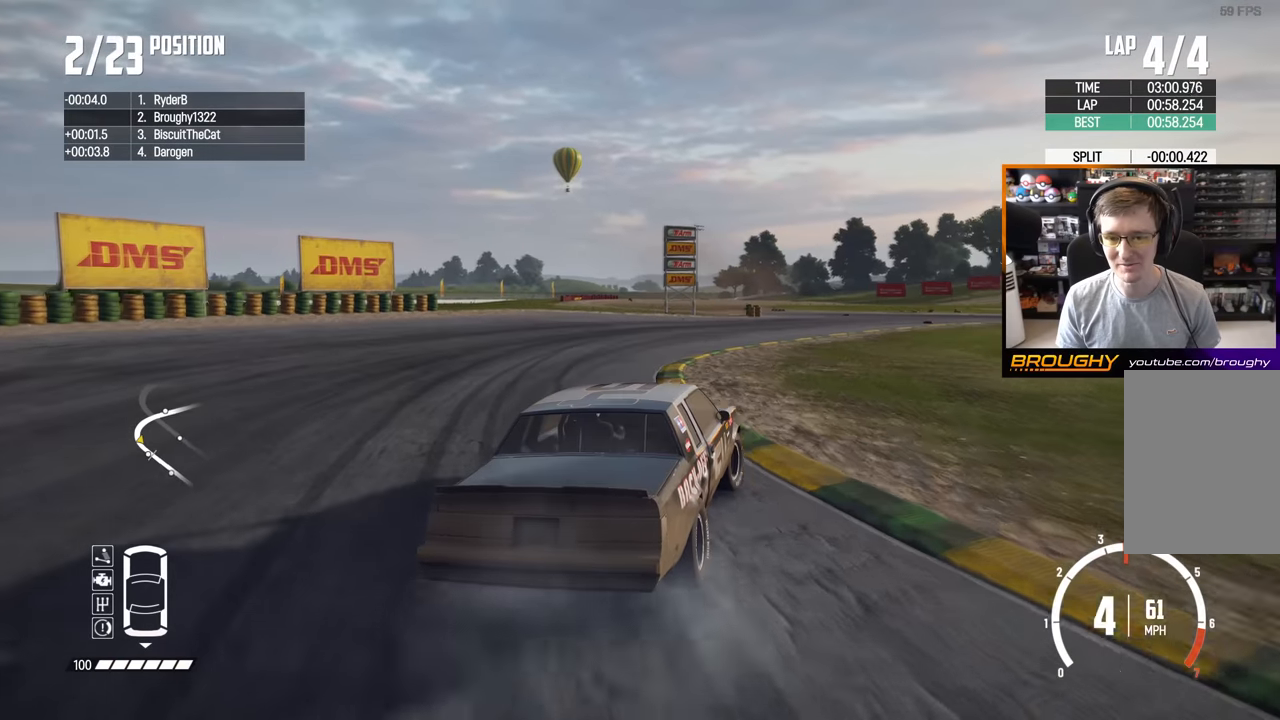
{"buttons": [], "left_stick": "right", "right_stick": "center", "events": [[450, "R2", "up"]]}
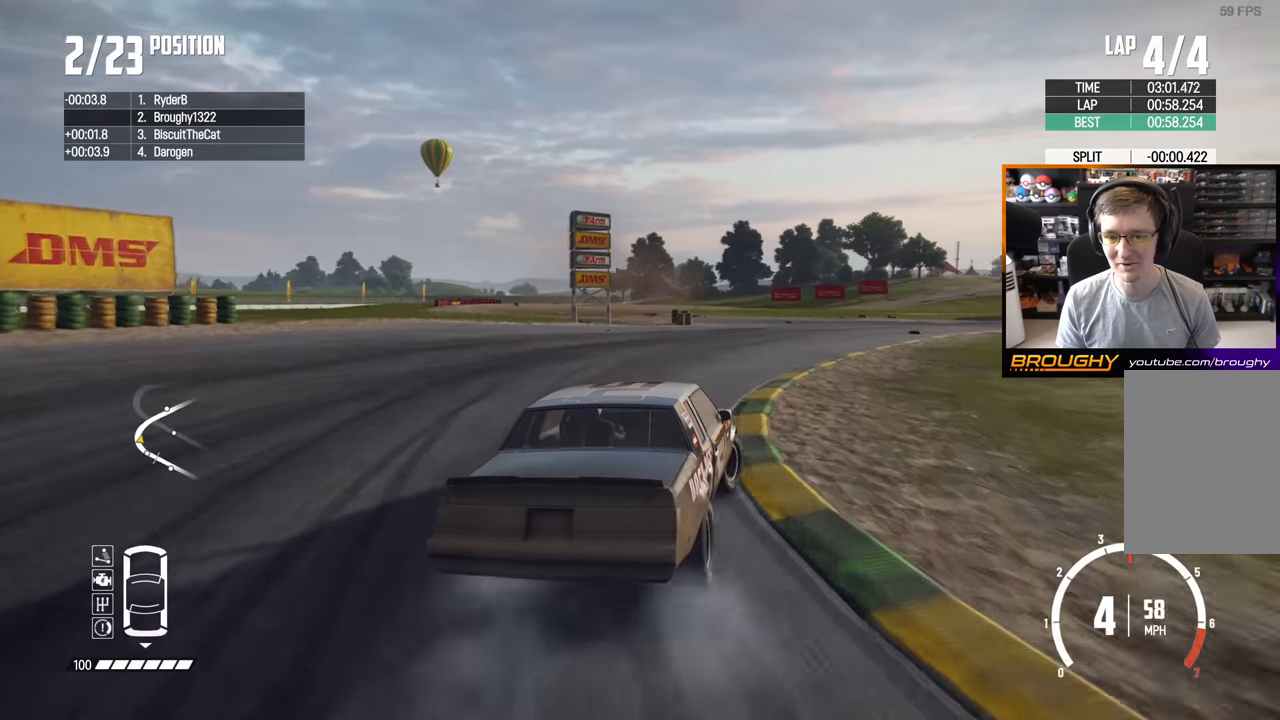
{"buttons": ["R2"], "left_stick": "right", "right_stick": "center", "events": [[183, "R2", "down"]]}
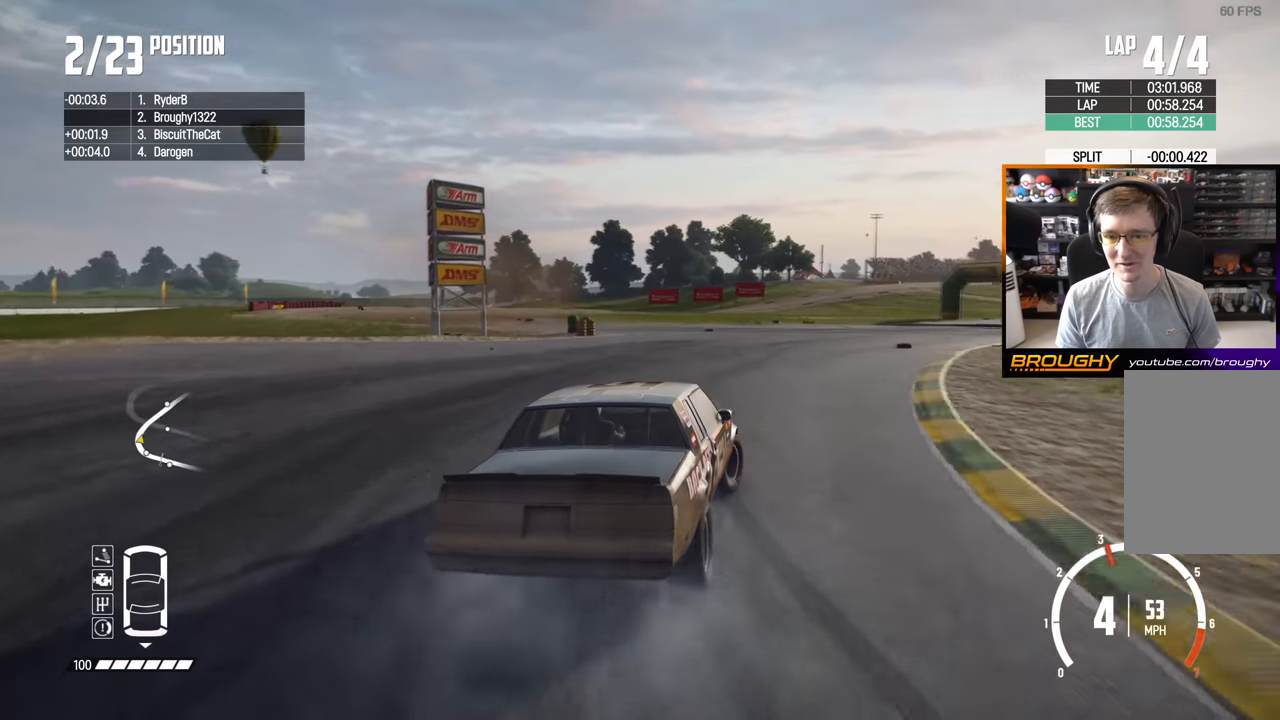
{"buttons": ["R2"], "left_stick": "center", "right_stick": "center", "events": [[250, "left_stick", "center"]]}
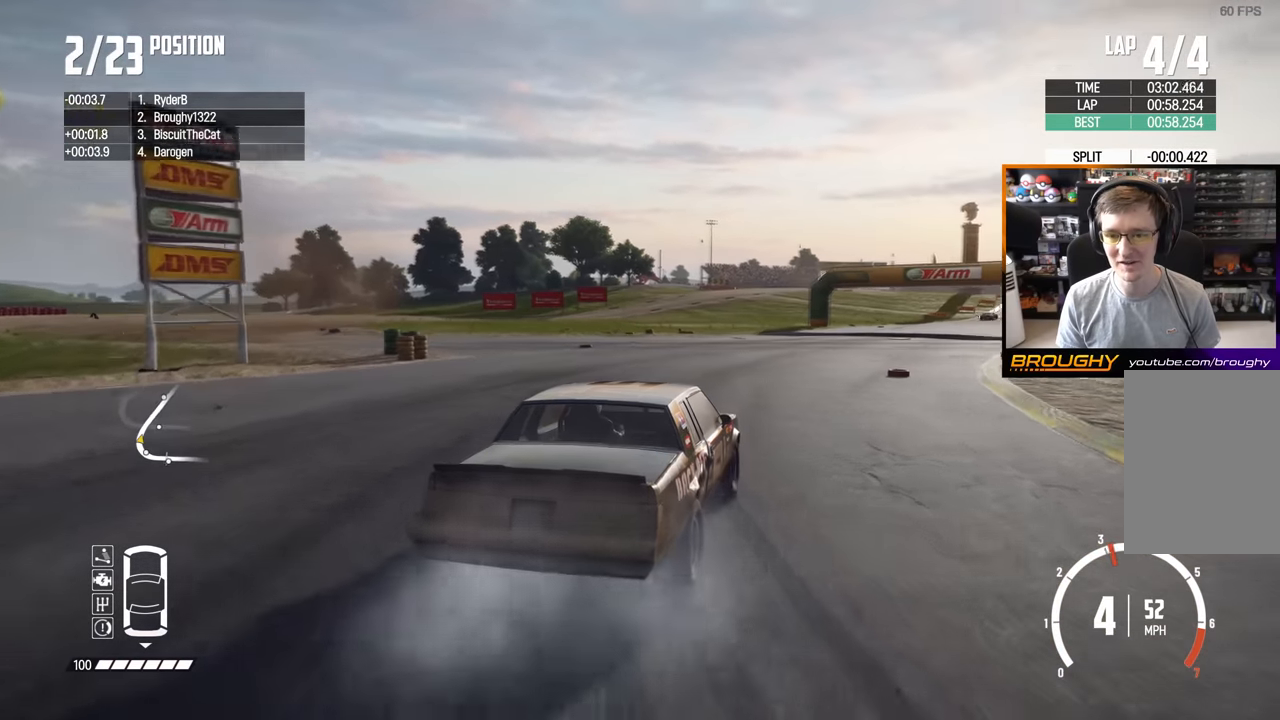
{"buttons": ["R2"], "left_stick": "up-left", "right_stick": "center", "events": [[117, "left_stick", "right"], [317, "left_stick", "center"], [383, "left_stick", "up-left"]]}
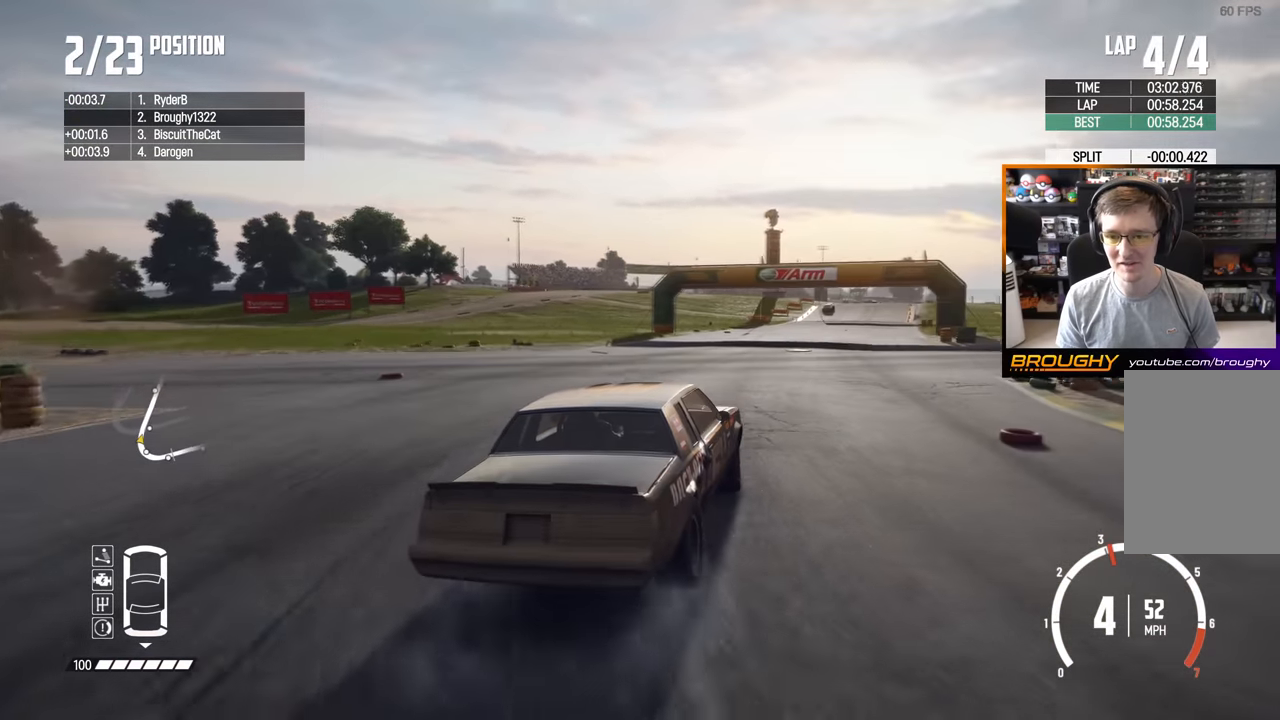
{"buttons": ["R2"], "left_stick": "right", "right_stick": "center", "events": [[217, "left_stick", "right"]]}
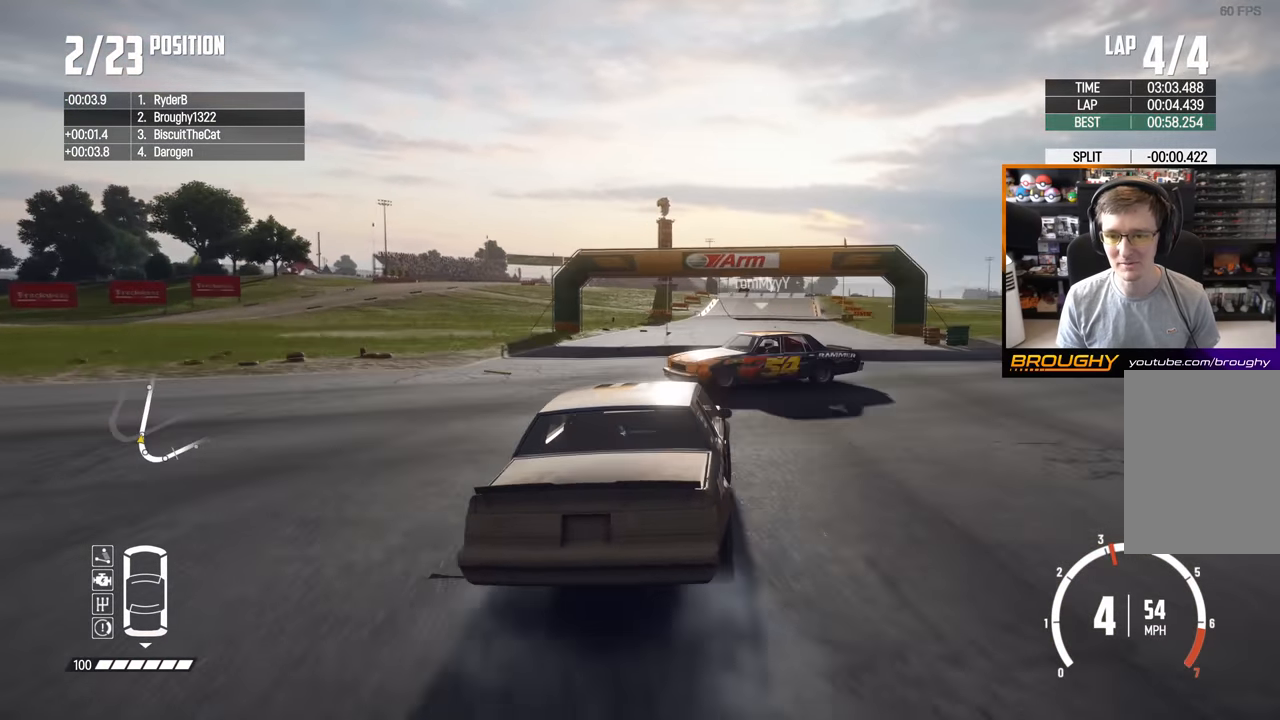
{"buttons": ["R2"], "left_stick": "left", "right_stick": "center", "events": [[267, "left_stick", "left"]]}
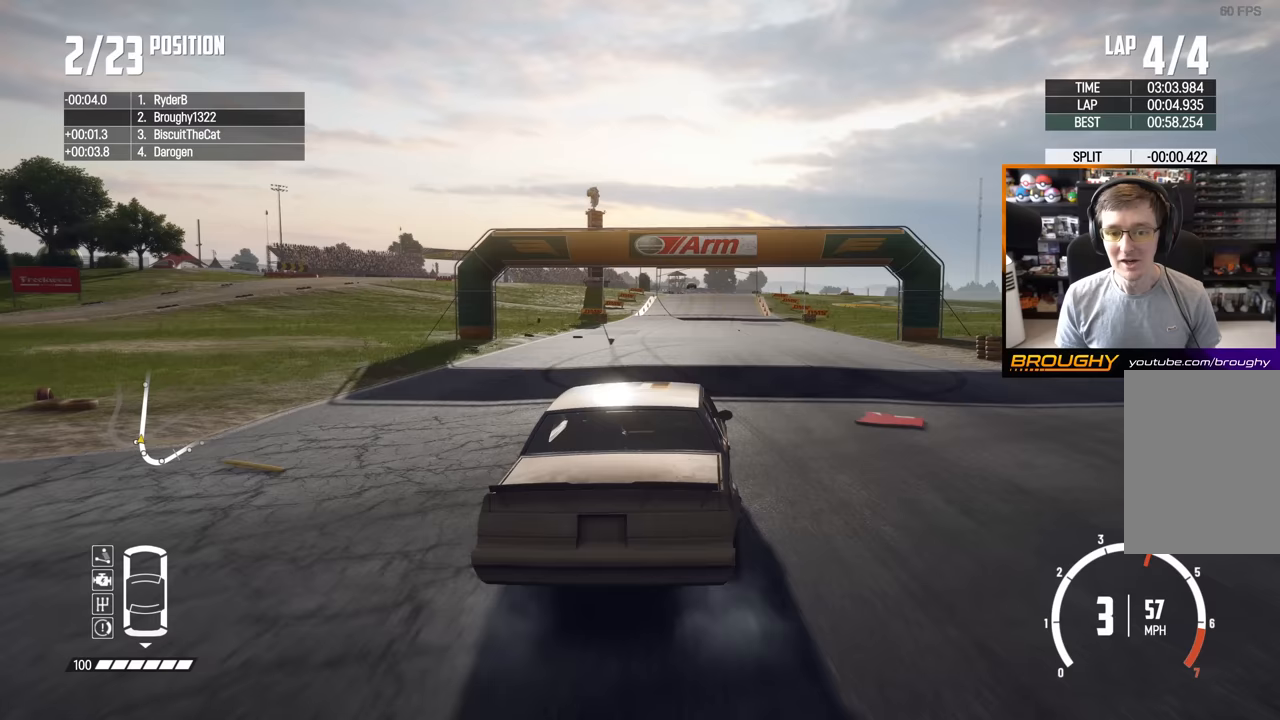
{"buttons": ["R2"], "left_stick": "left", "right_stick": "center", "events": [[33, "left_stick", "center"], [83, "left_stick", "right"], [283, "left_stick", "center"], [500, "left_stick", "left"]]}
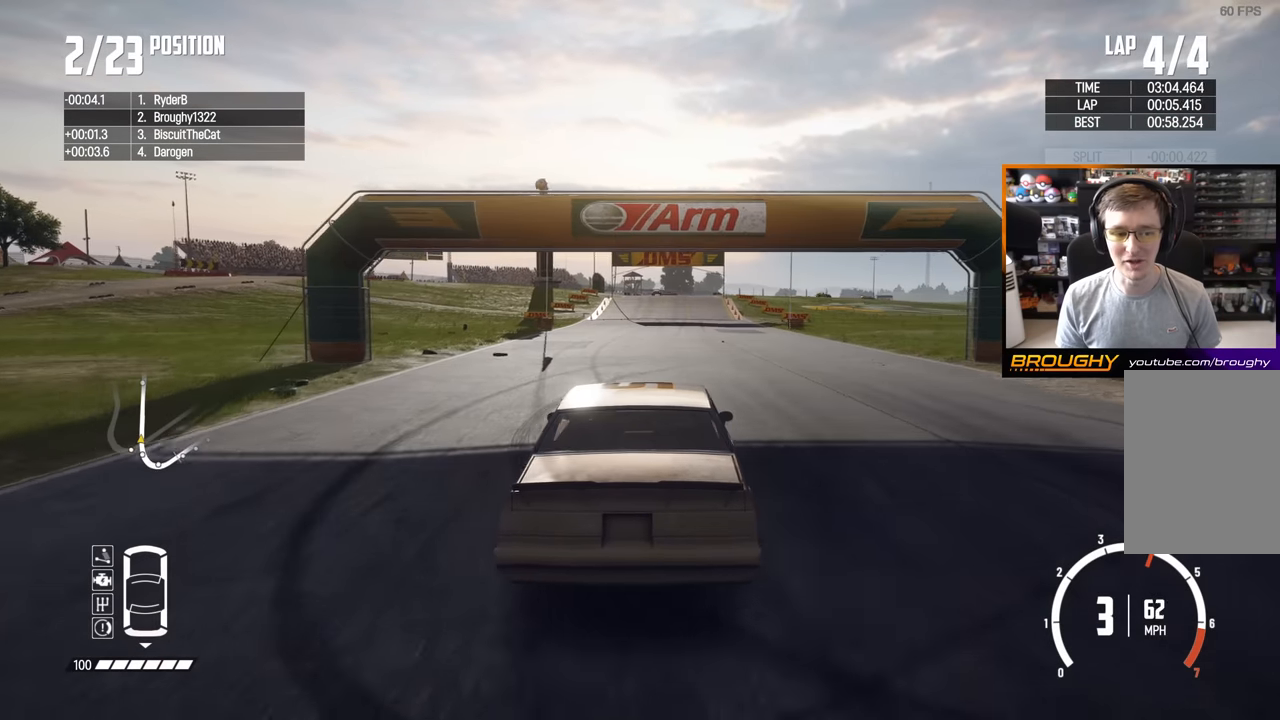
{"buttons": ["R2"], "left_stick": "center", "right_stick": "center", "events": [[183, "left_stick", "center"]]}
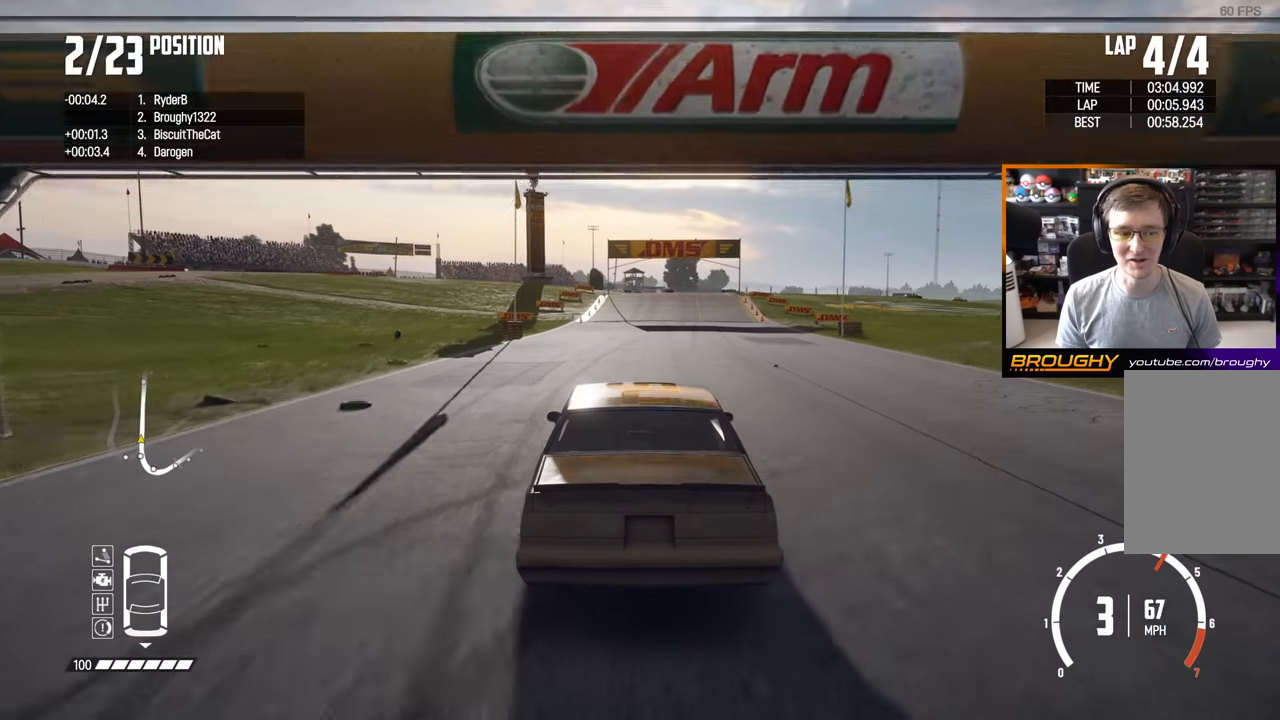
{"buttons": ["R2"], "left_stick": "center", "right_stick": "center", "events": []}
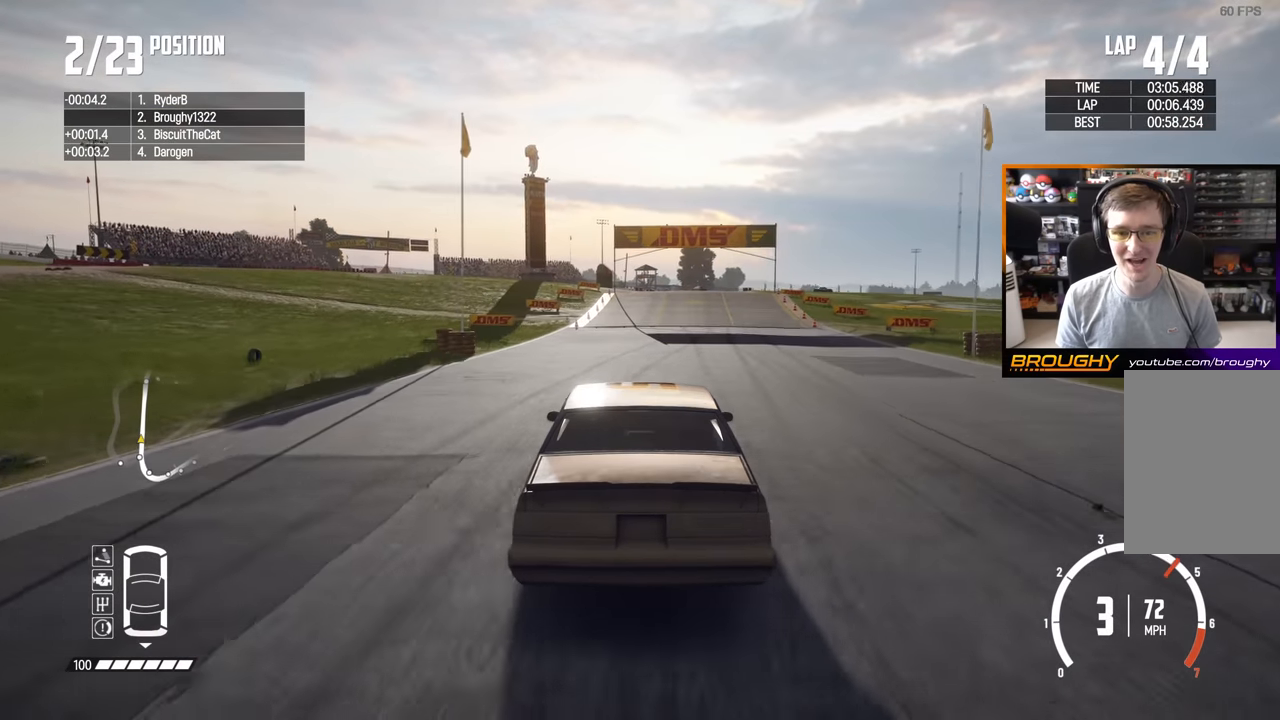
{"buttons": ["R2"], "left_stick": "center", "right_stick": "center", "events": [[200, "left_stick", "right"], [417, "left_stick", "center"]]}